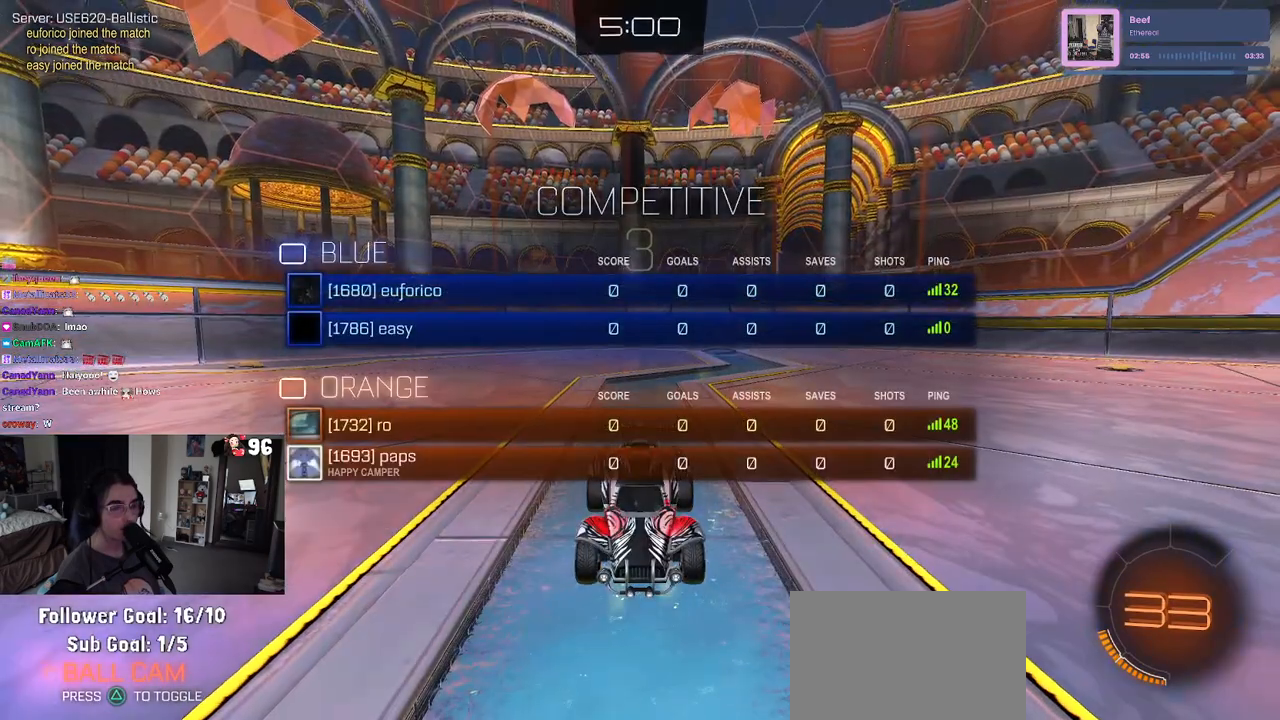
Gameplay with a controller (PlayStation layout); each line is a JSON object with the inputs held at the frame after it. "events" lists button and stick changes between this image and that frame as [ms after this image, input, new state], when the widget could be followed in between.
{"buttons": ["R2", "R3"], "left_stick": "center", "right_stick": "center", "events": []}
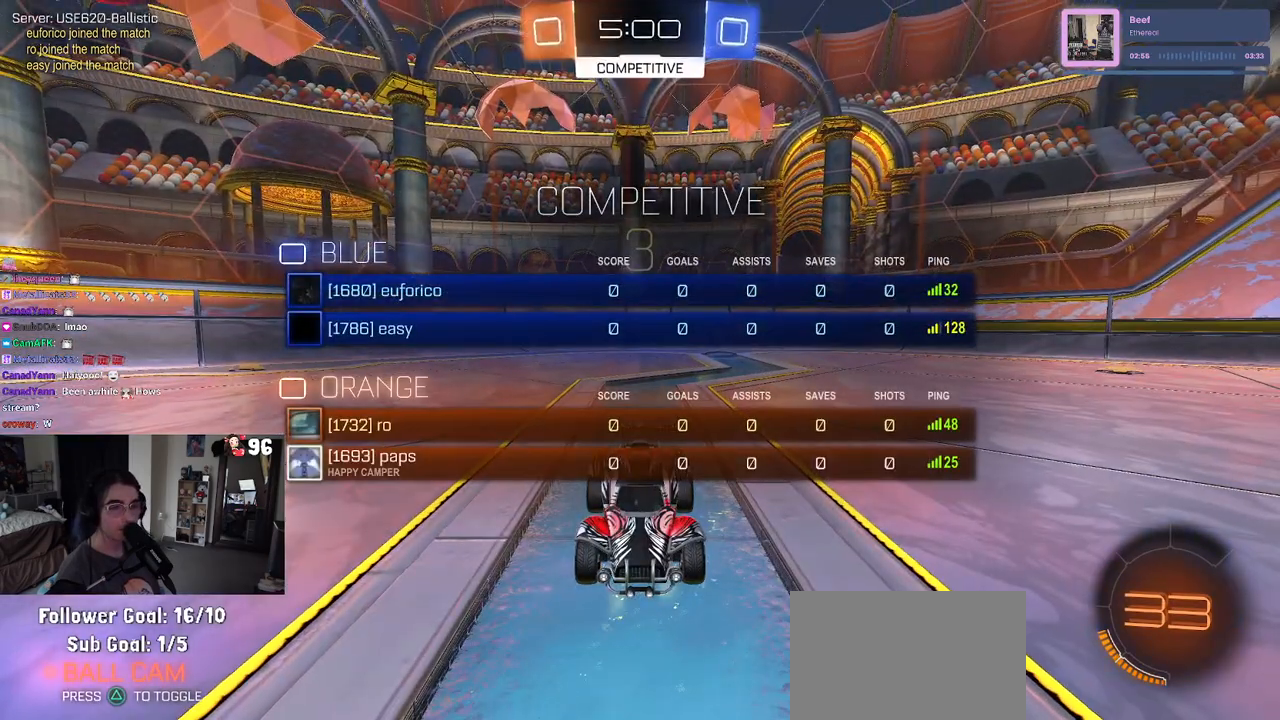
{"buttons": ["R2"], "left_stick": "center", "right_stick": "center", "events": [[133, "R3", "up"]]}
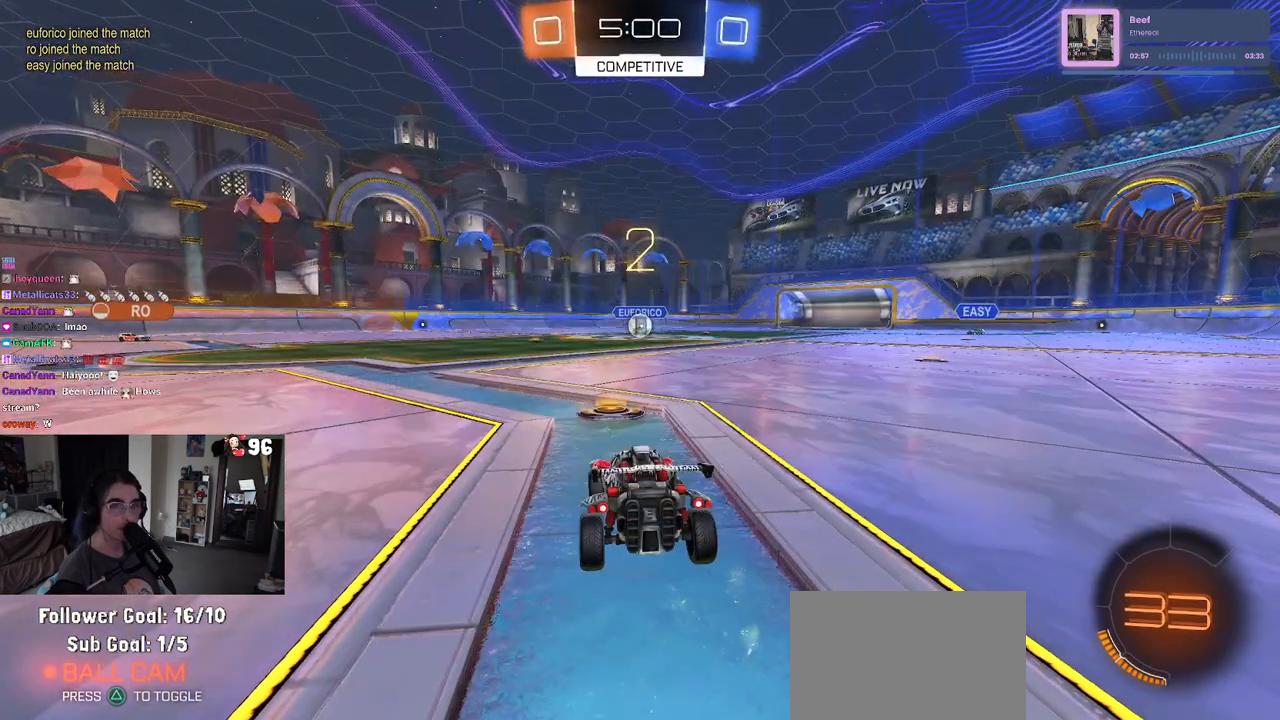
{"buttons": ["R2"], "left_stick": "center", "right_stick": "center", "events": [[300, "left_stick", "left"], [500, "left_stick", "center"]]}
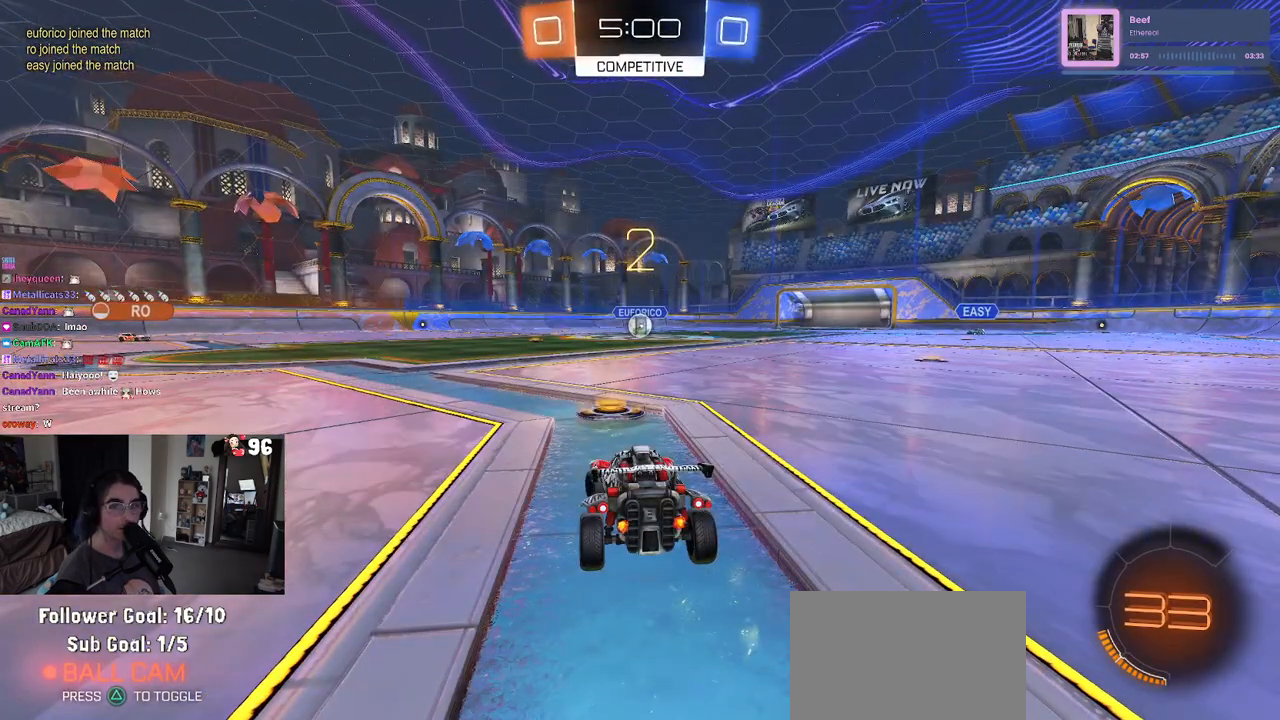
{"buttons": ["R2"], "left_stick": "center", "right_stick": "center", "events": [[250, "left_stick", "left"], [367, "left_stick", "center"]]}
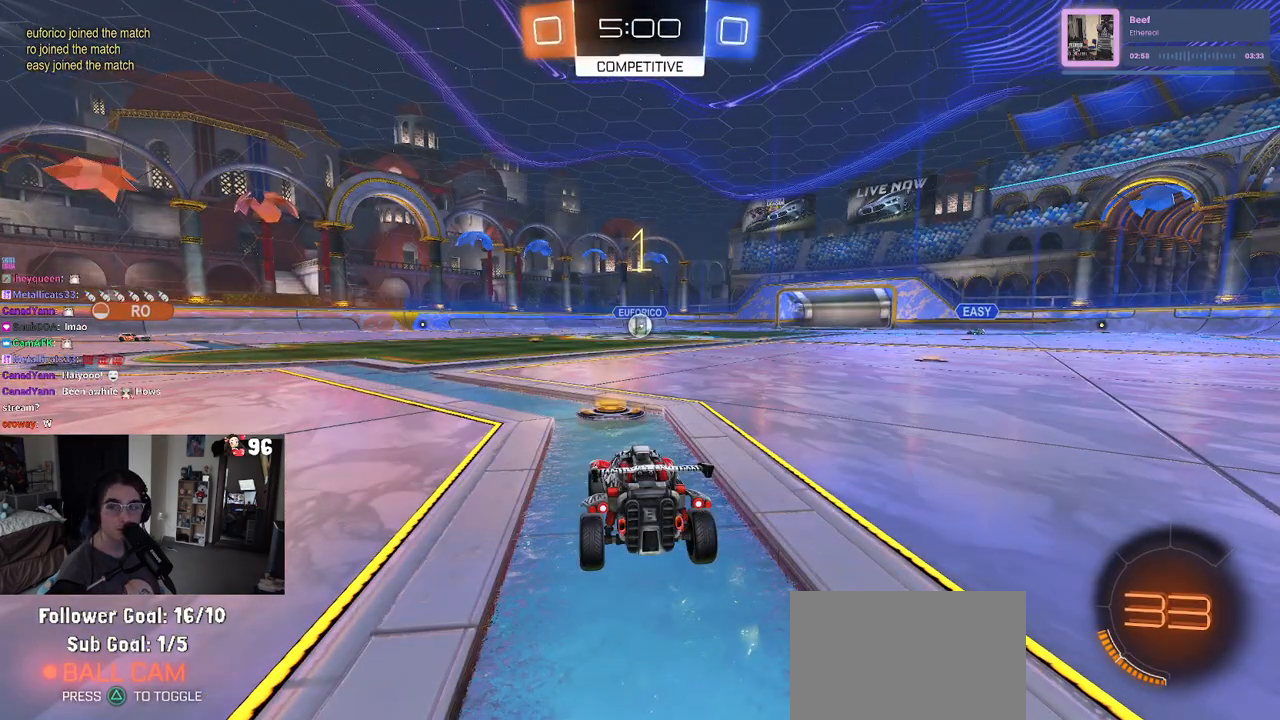
{"buttons": ["R2"], "left_stick": "center", "right_stick": "center", "events": [[83, "CROSS", "down"], [200, "CROSS", "up"]]}
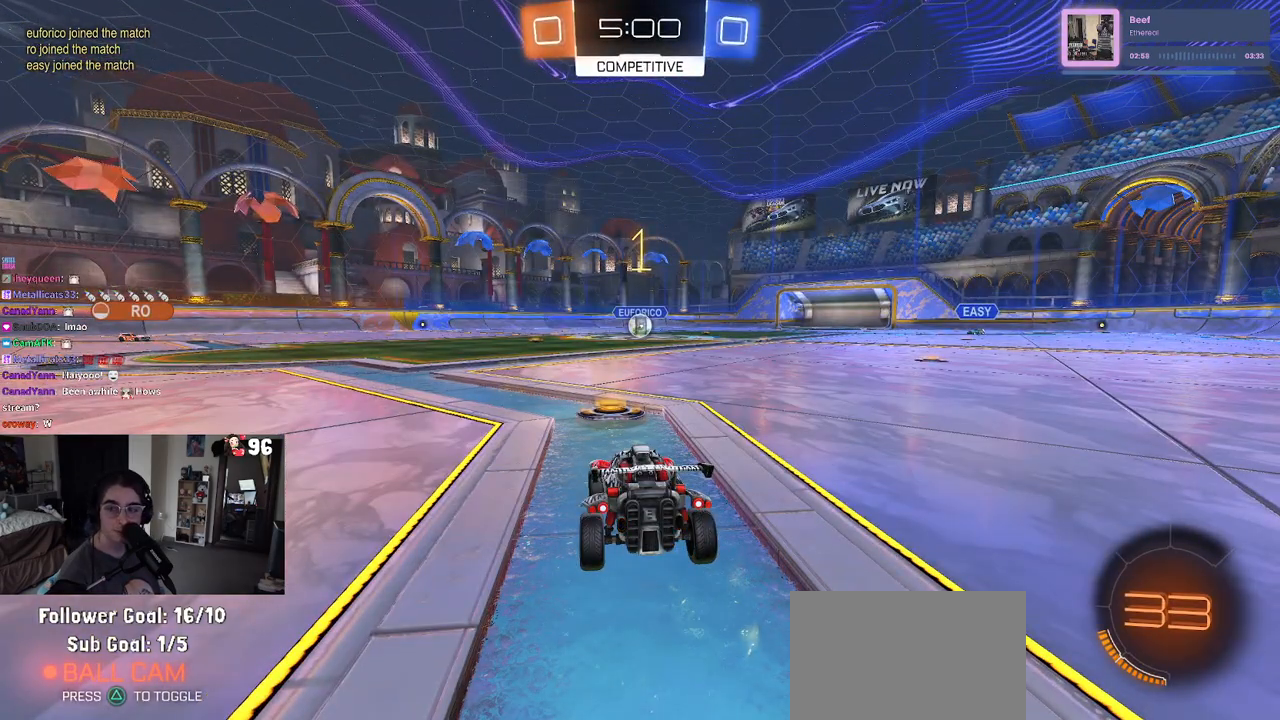
{"buttons": ["CROSS", "R2"], "left_stick": "up", "right_stick": "center", "events": [[450, "CROSS", "down"], [467, "left_stick", "up"]]}
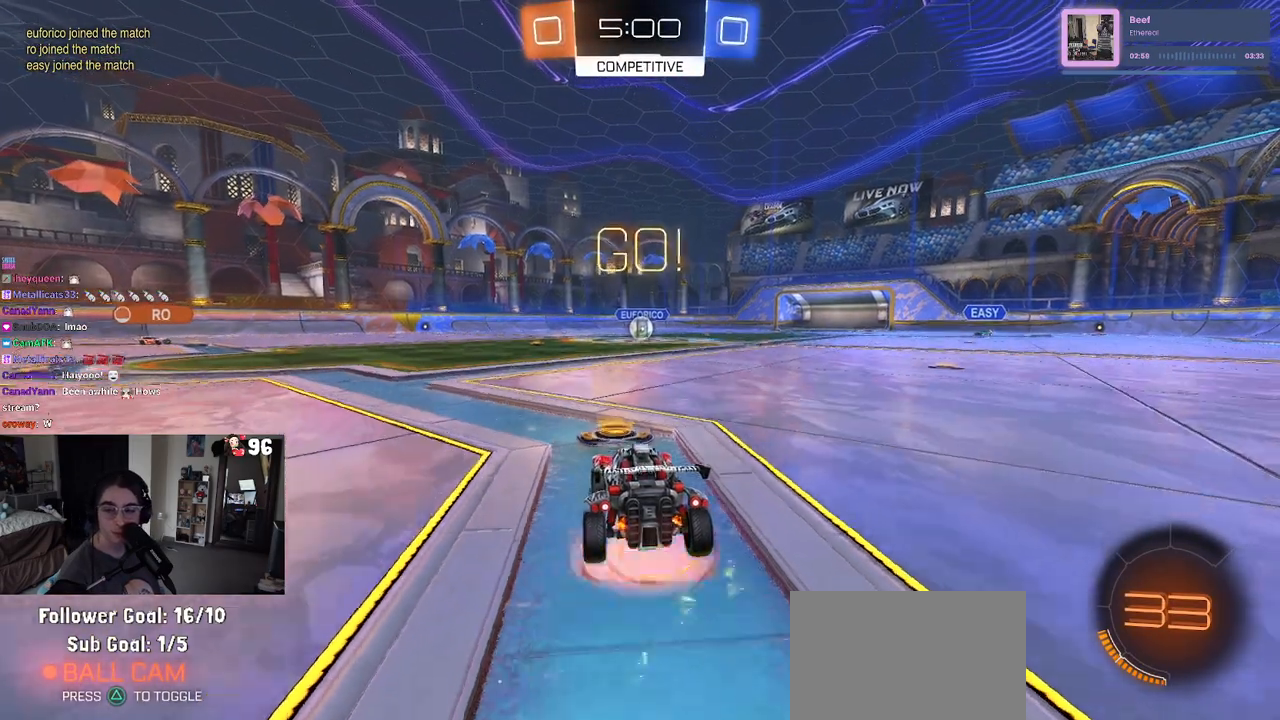
{"buttons": ["SQUARE", "R2"], "left_stick": "down-left", "right_stick": "center", "events": [[33, "CROSS", "up"], [50, "left_stick", "up-left"], [100, "CROSS", "down"], [150, "SQUARE", "down"], [200, "CROSS", "up"], [217, "left_stick", "down"], [450, "left_stick", "down-left"]]}
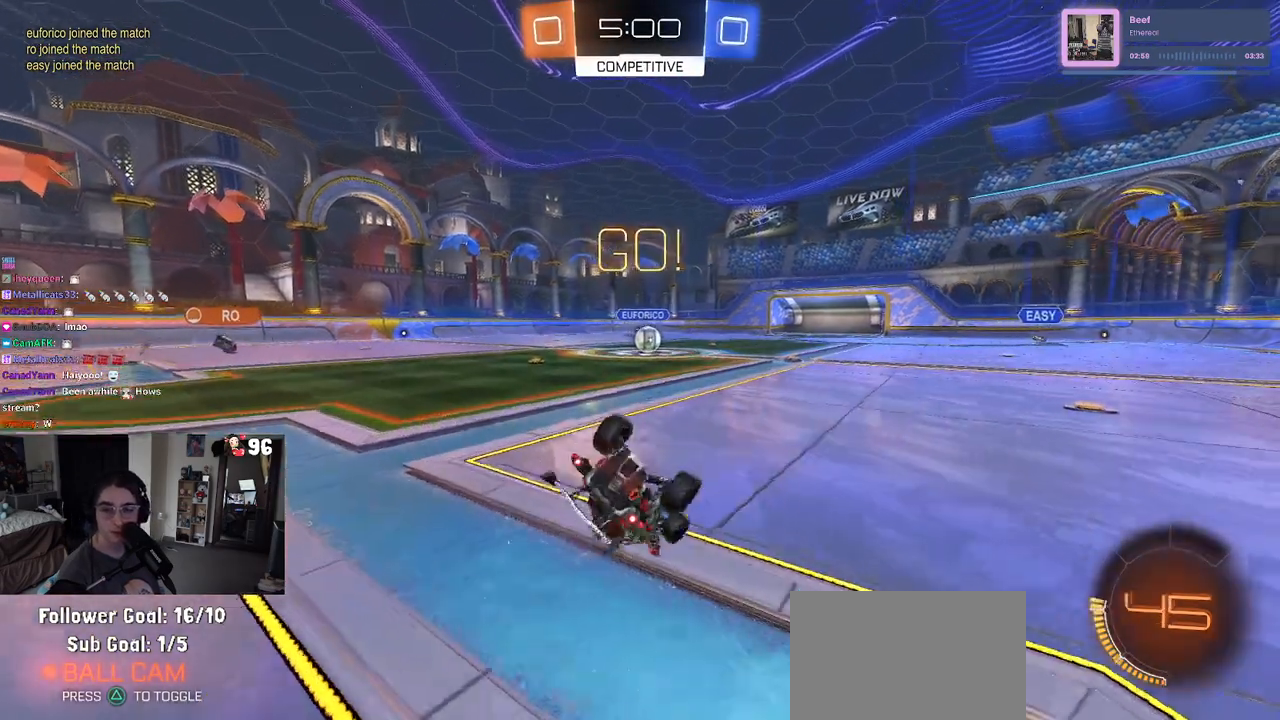
{"buttons": ["SQUARE", "R2"], "left_stick": "down-left", "right_stick": "center", "events": []}
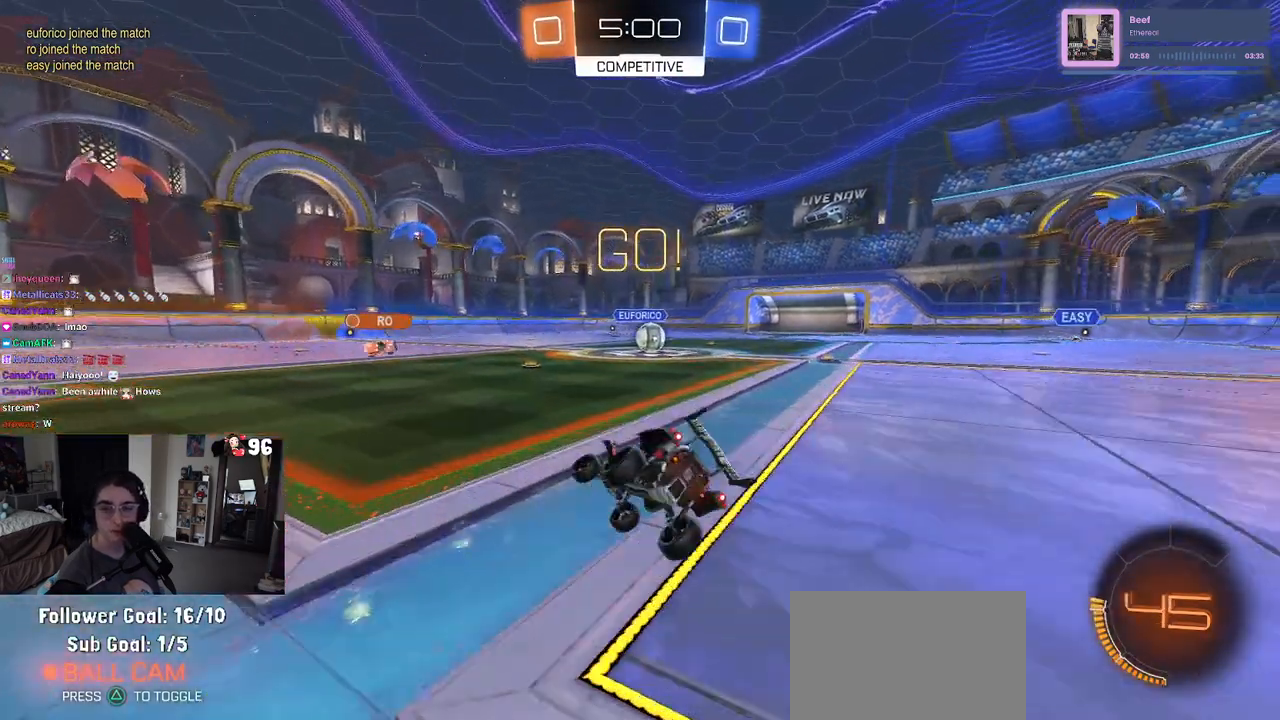
{"buttons": ["R2"], "left_stick": "center", "right_stick": "center", "events": [[50, "SQUARE", "up"], [100, "left_stick", "center"], [233, "left_stick", "right"], [433, "left_stick", "center"]]}
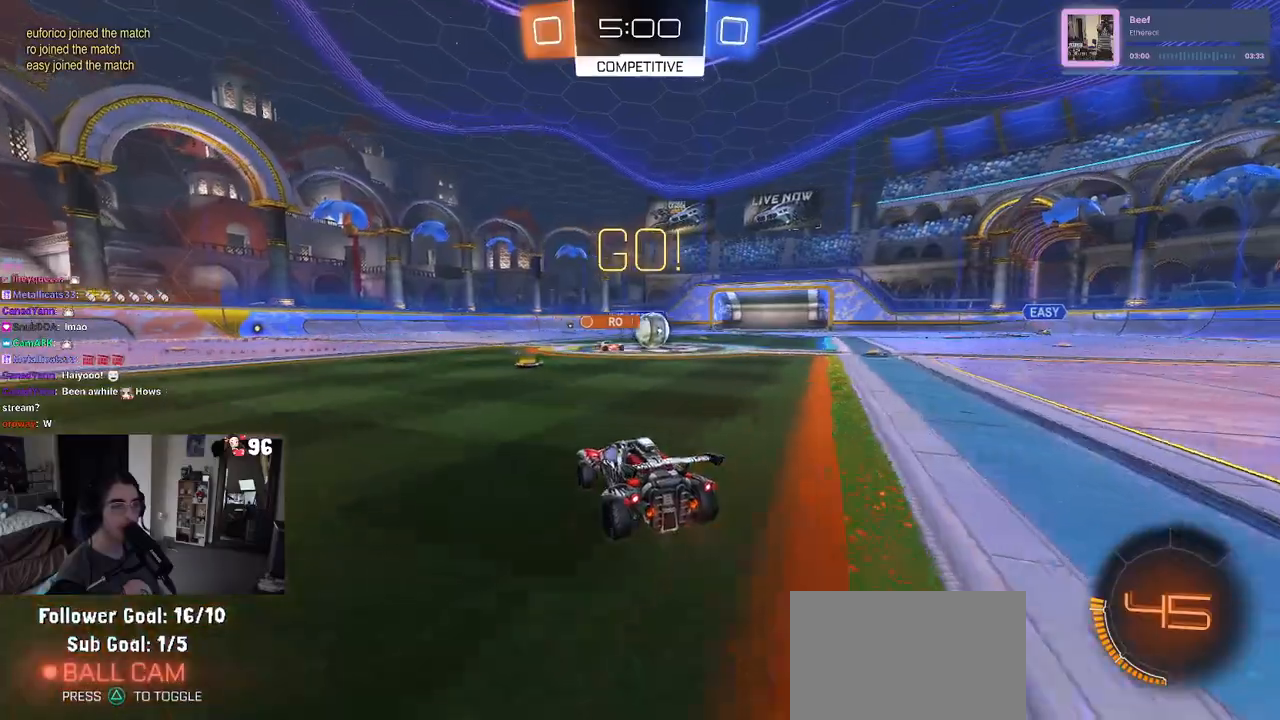
{"buttons": ["R2"], "left_stick": "center", "right_stick": "center", "events": []}
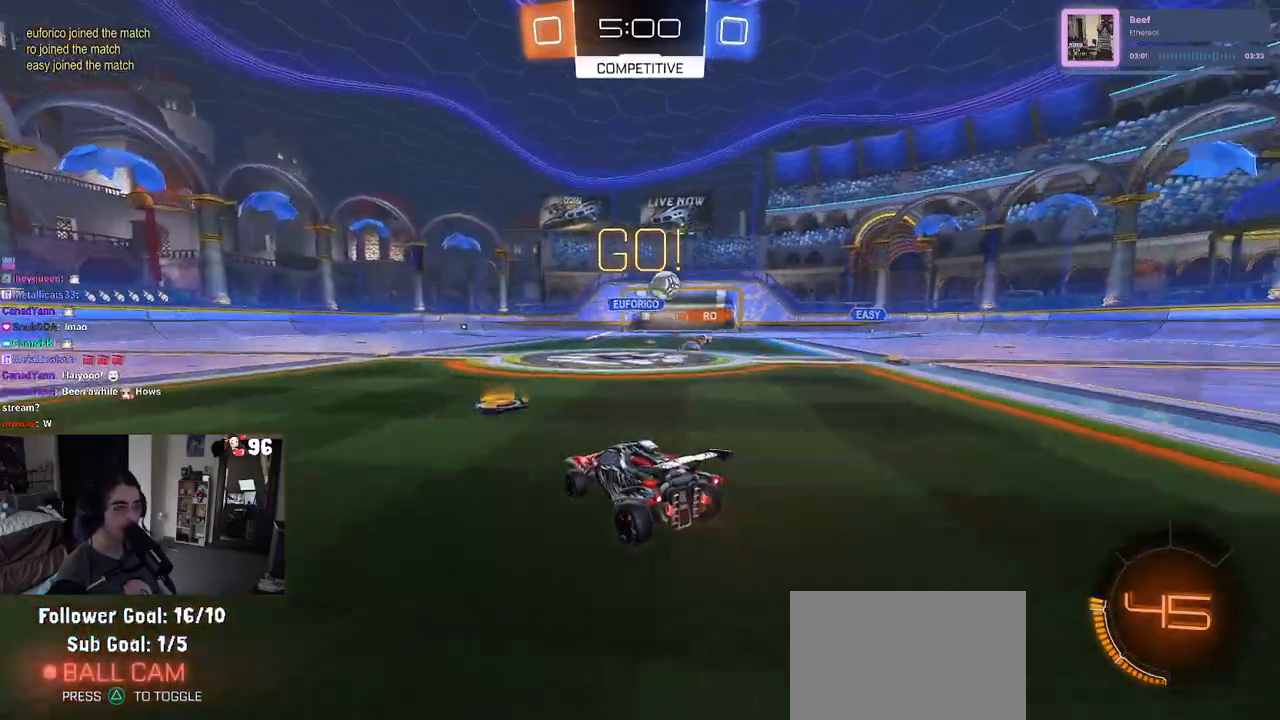
{"buttons": ["R2"], "left_stick": "left", "right_stick": "center", "events": [[17, "left_stick", "right"], [250, "left_stick", "center"], [500, "left_stick", "left"]]}
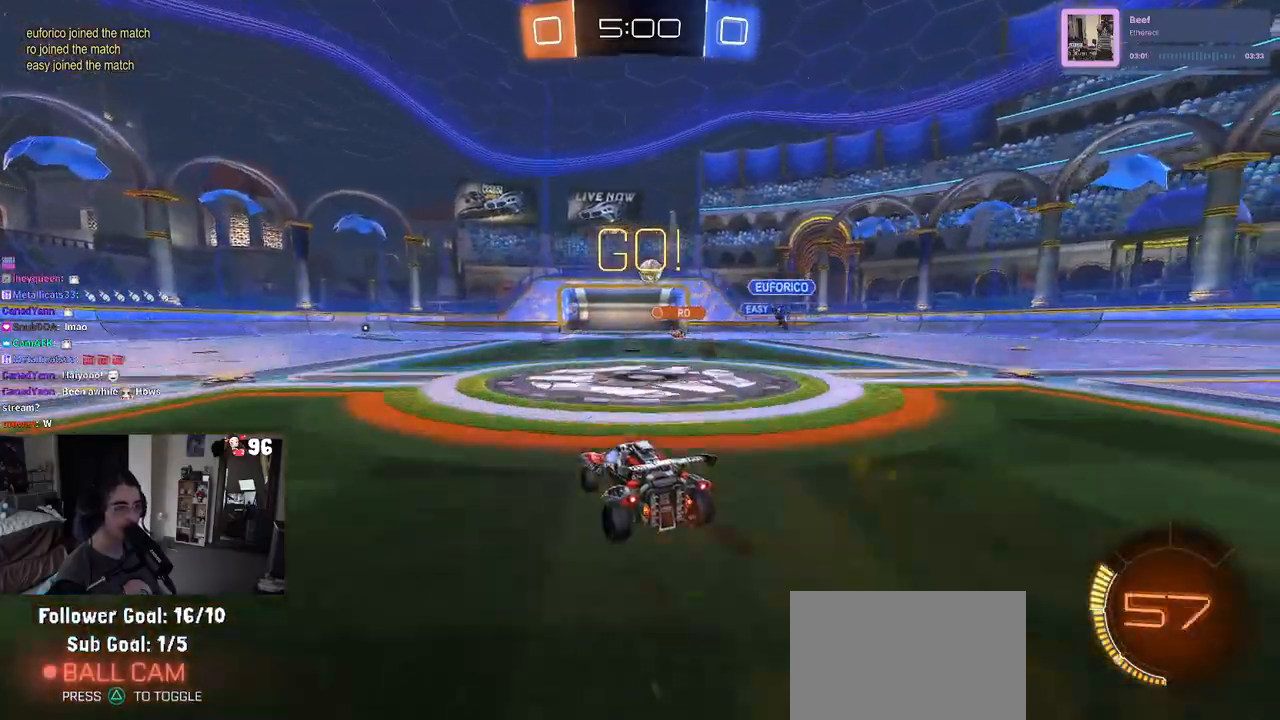
{"buttons": ["R1", "R2"], "left_stick": "center", "right_stick": "center", "events": [[433, "R1", "down"], [500, "left_stick", "center"]]}
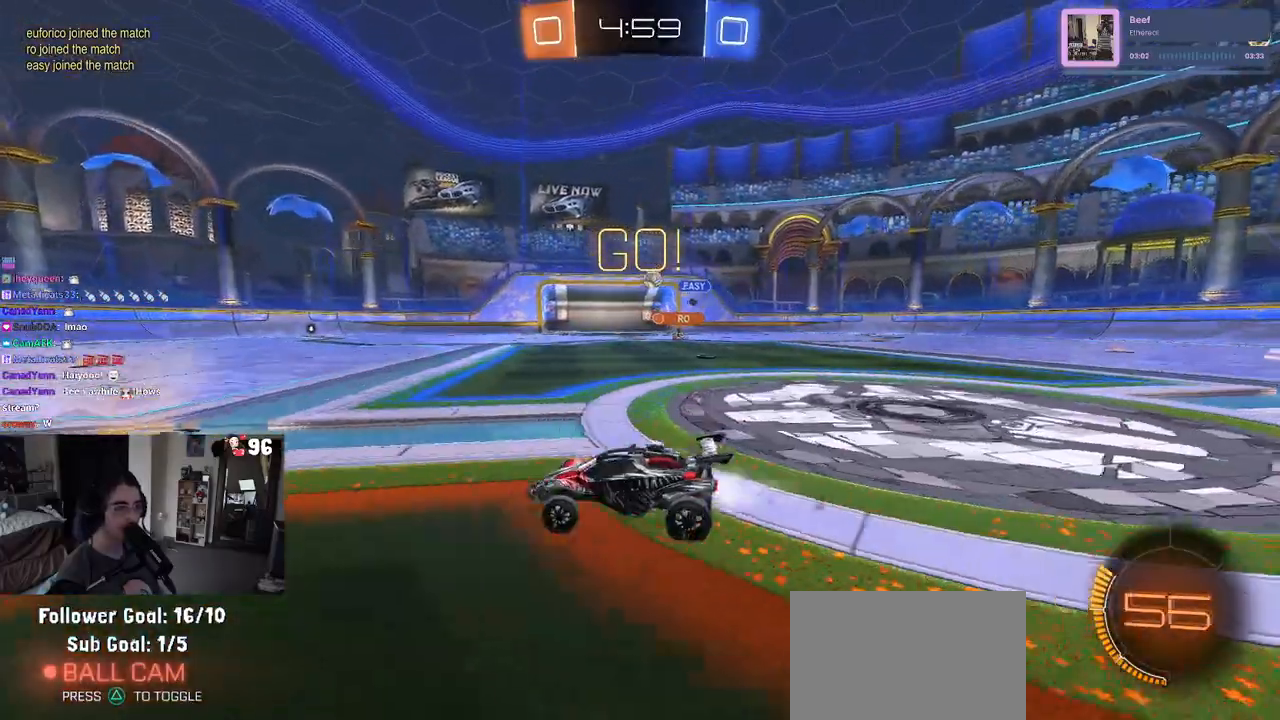
{"buttons": ["R2"], "left_stick": "center", "right_stick": "center", "events": [[100, "left_stick", "right"], [400, "left_stick", "center"], [417, "R1", "up"]]}
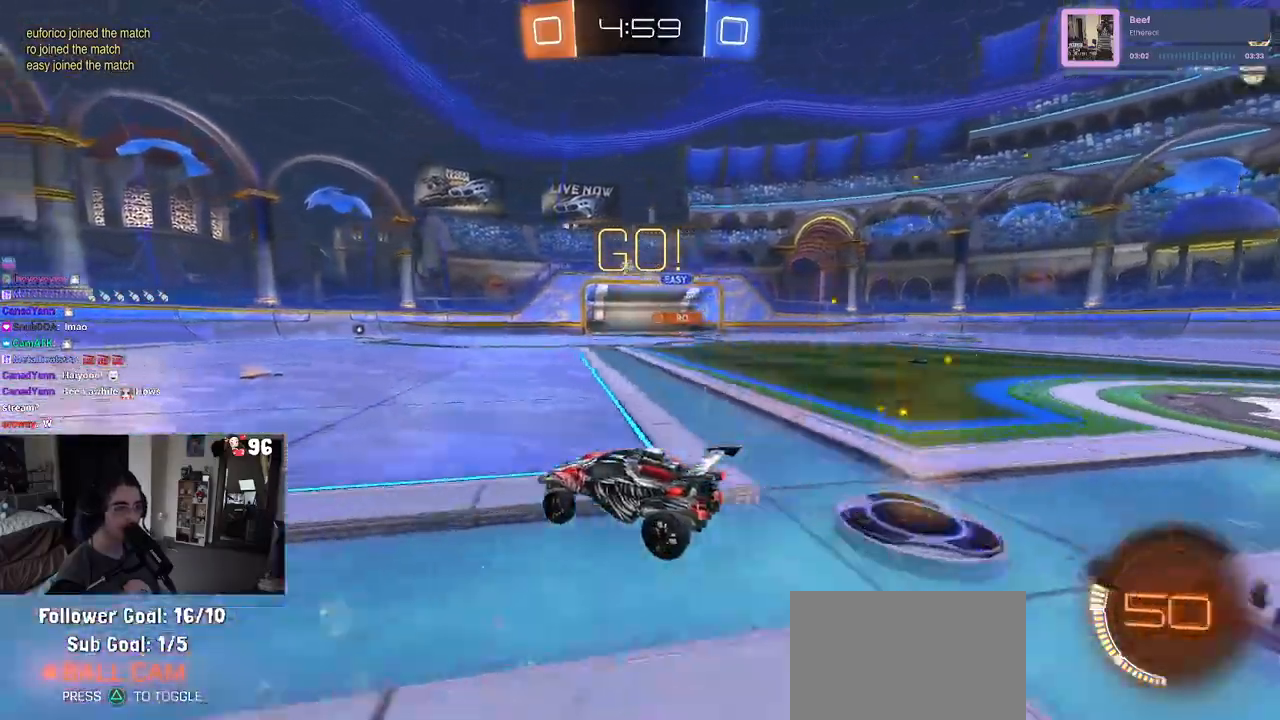
{"buttons": ["R1", "R2"], "left_stick": "center", "right_stick": "center", "events": [[17, "left_stick", "left"], [350, "R1", "down"], [450, "left_stick", "center"]]}
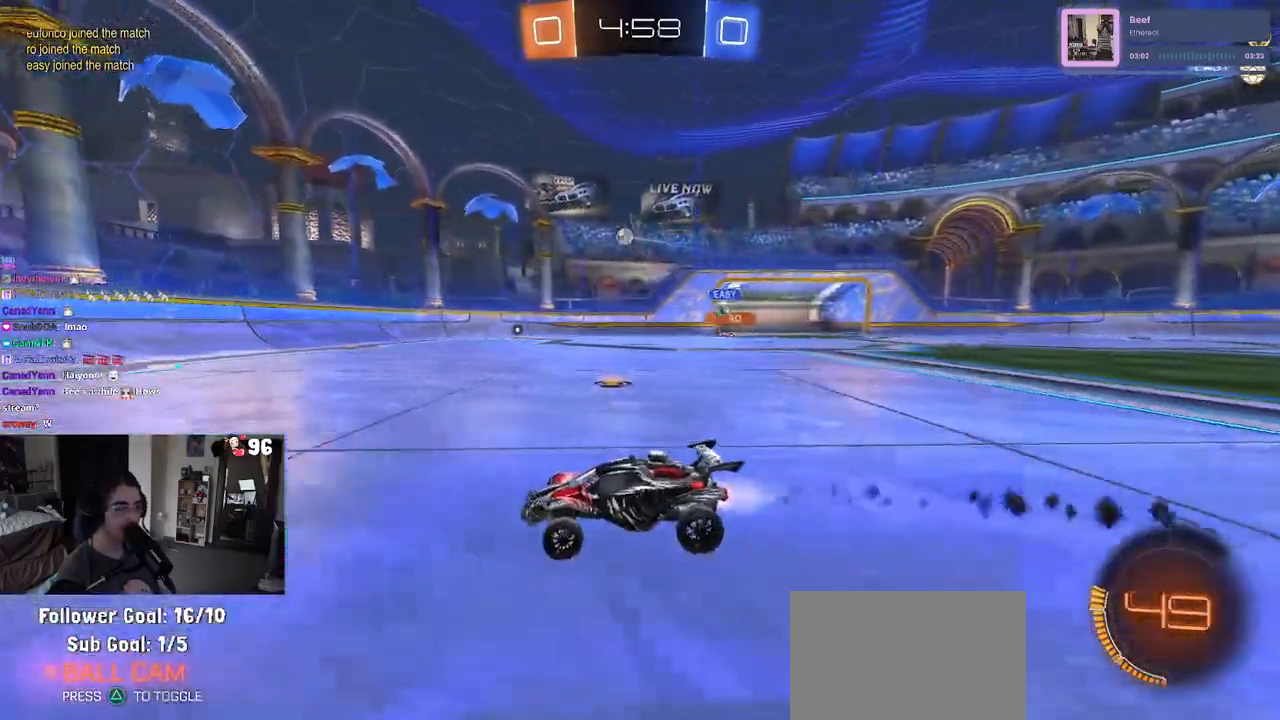
{"buttons": ["R2"], "left_stick": "center", "right_stick": "center", "events": [[333, "R1", "up"]]}
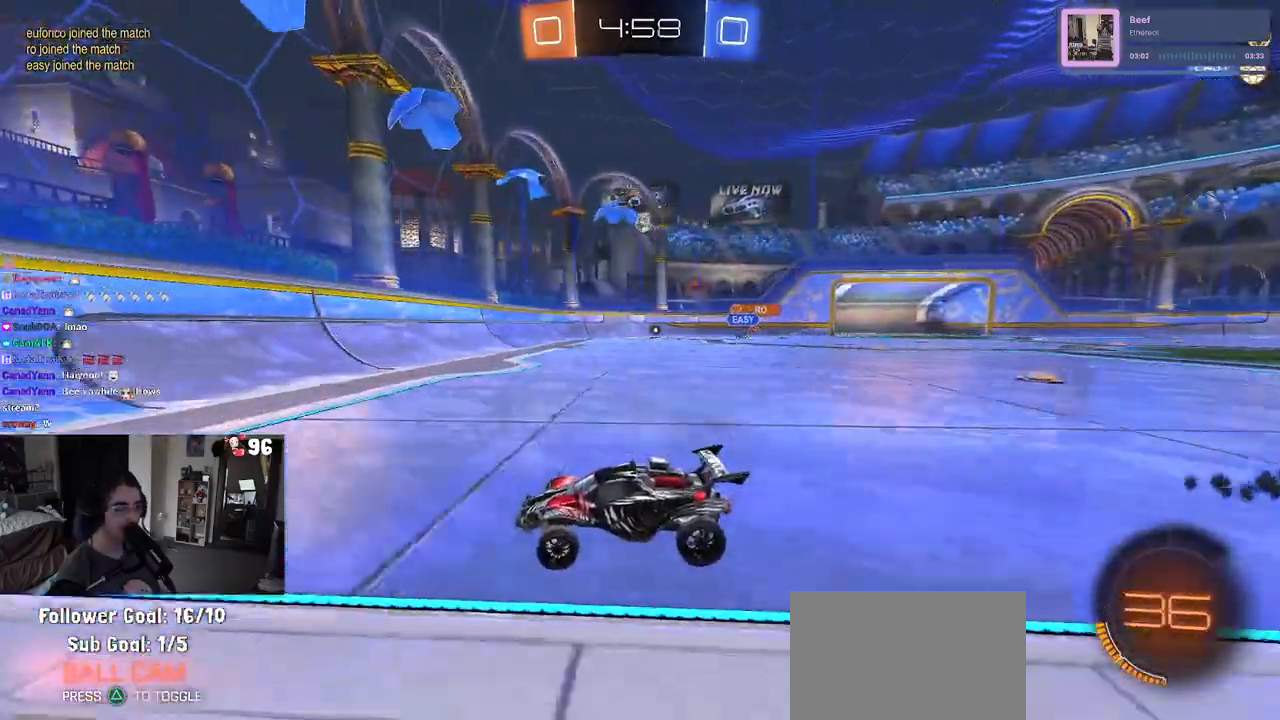
{"buttons": ["R2"], "left_stick": "right", "right_stick": "center", "events": [[67, "left_stick", "right"], [250, "L2", "down"], [267, "R2", "up"], [317, "R2", "down"], [383, "L2", "up"]]}
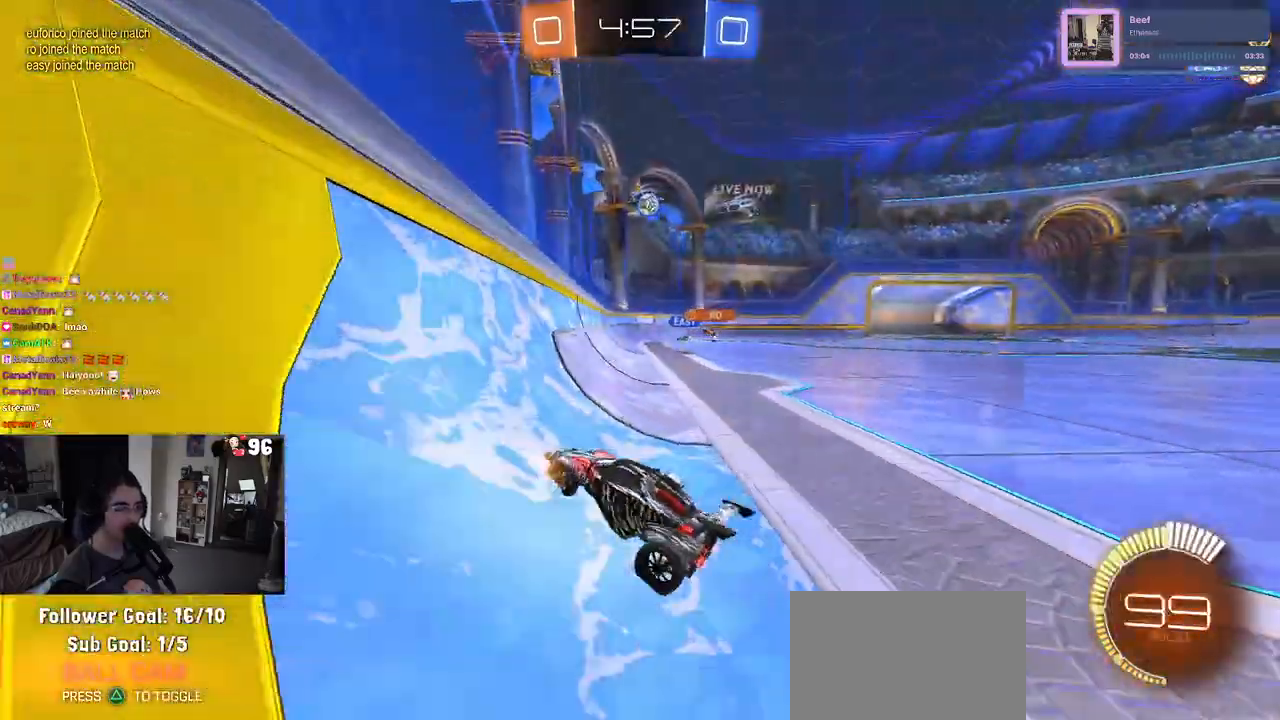
{"buttons": ["CROSS", "L1", "R2"], "left_stick": "down", "right_stick": "center", "events": [[383, "CROSS", "down"], [417, "left_stick", "down"], [433, "L1", "down"]]}
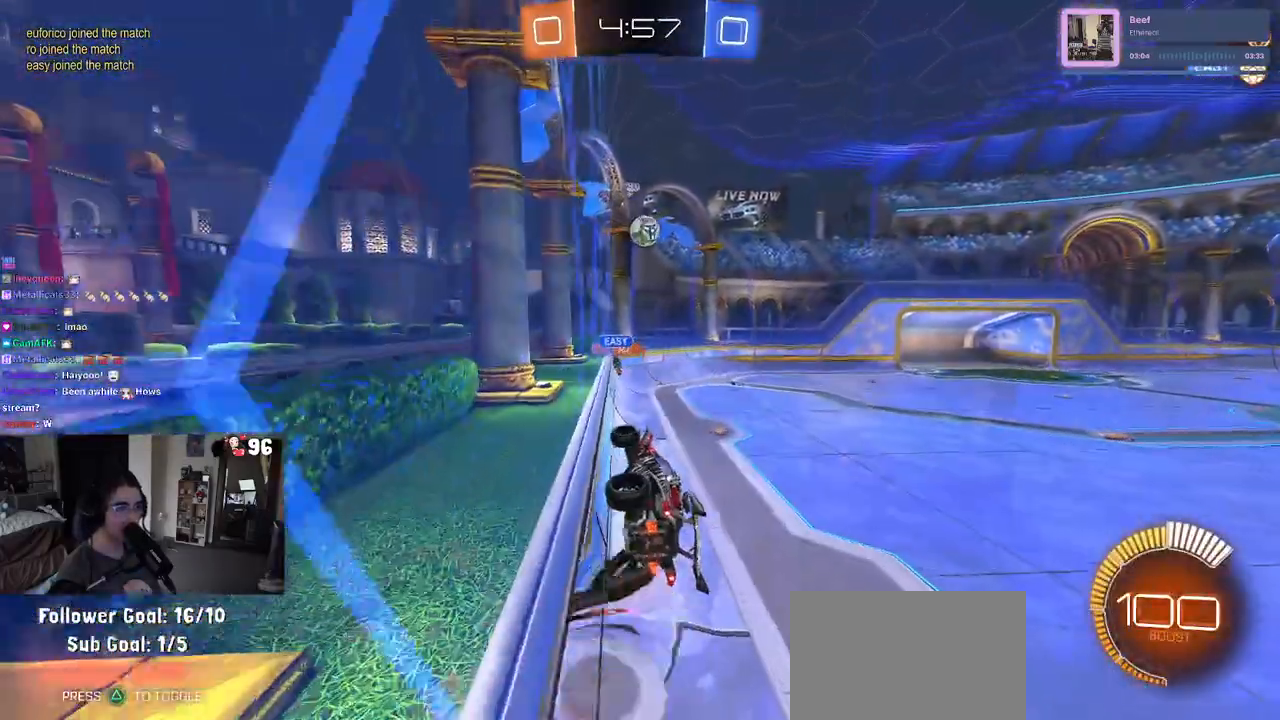
{"buttons": ["R1", "R2"], "left_stick": "up-right", "right_stick": "center", "events": [[83, "CROSS", "up"], [100, "R1", "down"], [117, "left_stick", "up"], [233, "left_stick", "left"], [283, "R1", "up"], [300, "L1", "up"], [333, "left_stick", "center"], [400, "left_stick", "right"], [450, "left_stick", "up-right"], [467, "R1", "down"]]}
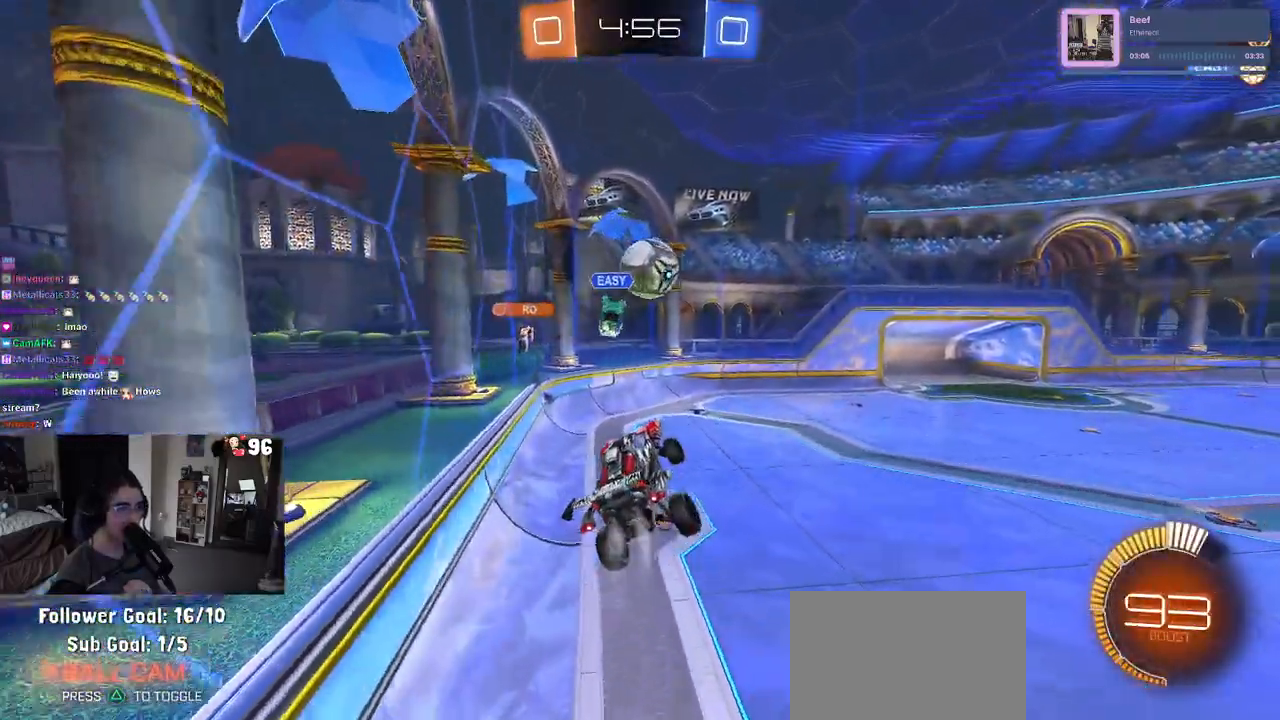
{"buttons": ["R2"], "left_stick": "down", "right_stick": "center", "events": [[67, "left_stick", "center"], [167, "left_stick", "up-right"], [233, "CROSS", "down"], [367, "CROSS", "up"], [383, "R1", "up"], [383, "left_stick", "center"], [433, "left_stick", "down"]]}
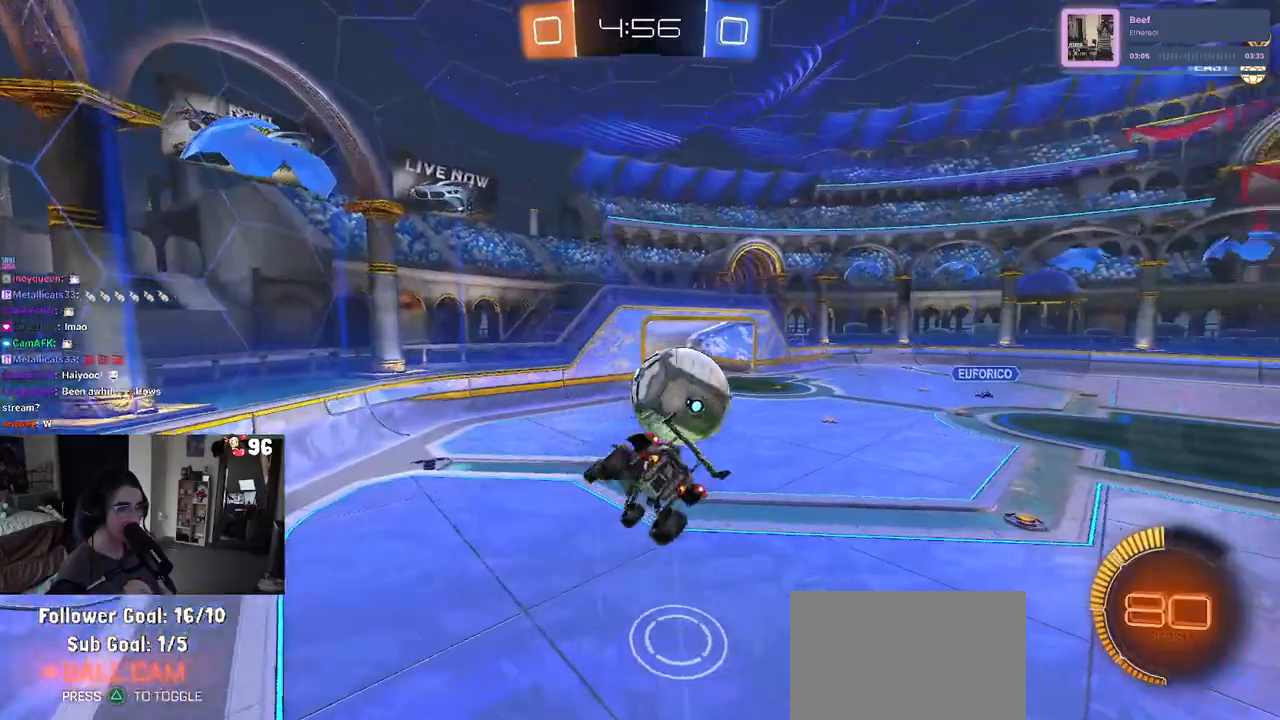
{"buttons": ["SQUARE", "R2"], "left_stick": "down-right", "right_stick": "center", "events": [[117, "left_stick", "center"], [217, "left_stick", "down-right"], [283, "SQUARE", "down"]]}
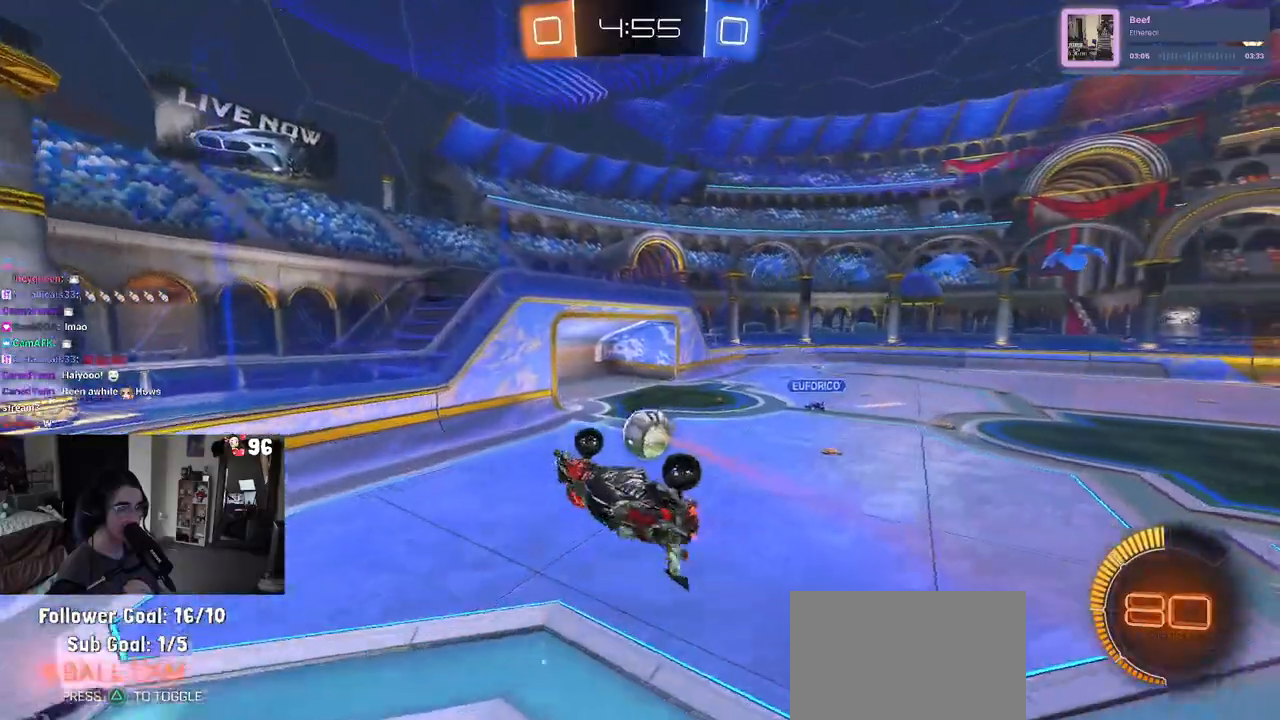
{"buttons": ["R2"], "left_stick": "right", "right_stick": "center", "events": [[50, "left_stick", "up-right"], [250, "SQUARE", "up"], [300, "left_stick", "center"], [483, "left_stick", "right"]]}
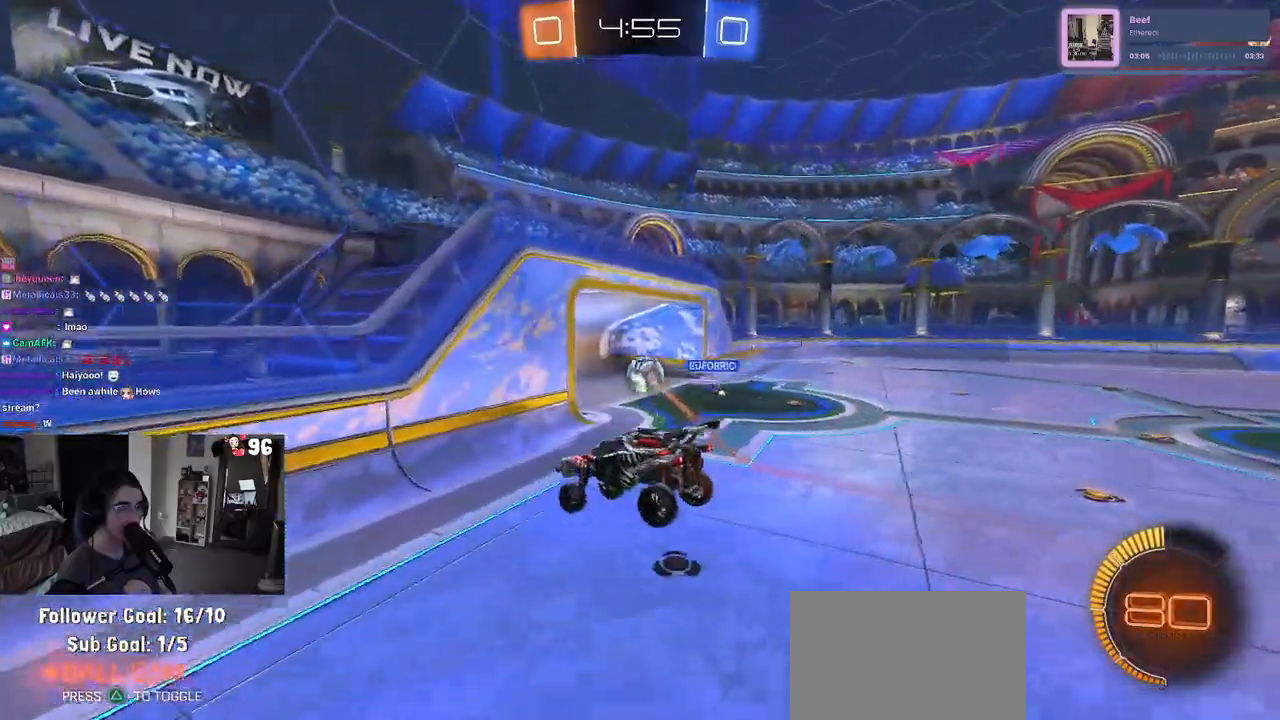
{"buttons": ["TRIANGLE", "R2"], "left_stick": "down-right", "right_stick": "center", "events": [[150, "left_stick", "center"], [283, "left_stick", "right"], [400, "left_stick", "down-right"], [450, "TRIANGLE", "down"]]}
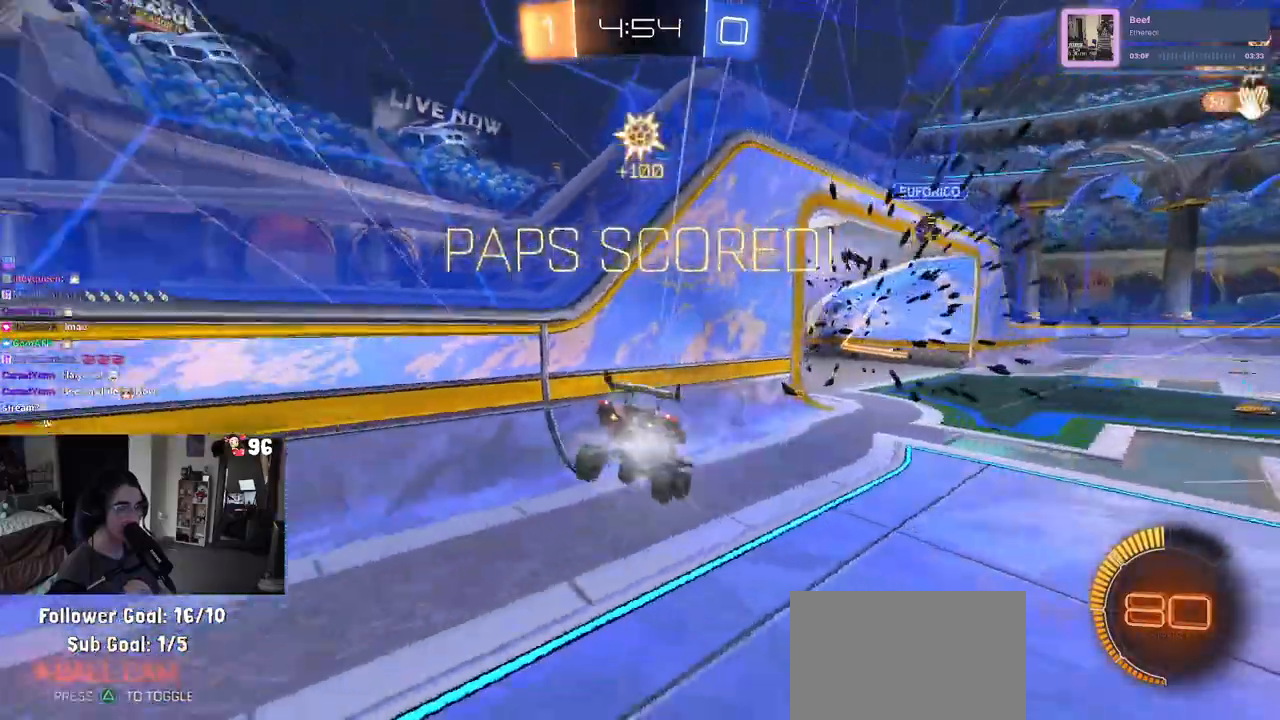
{"buttons": ["R2"], "left_stick": "down-right", "right_stick": "center", "events": [[17, "L1", "down"], [83, "TRIANGLE", "up"], [350, "L1", "up"]]}
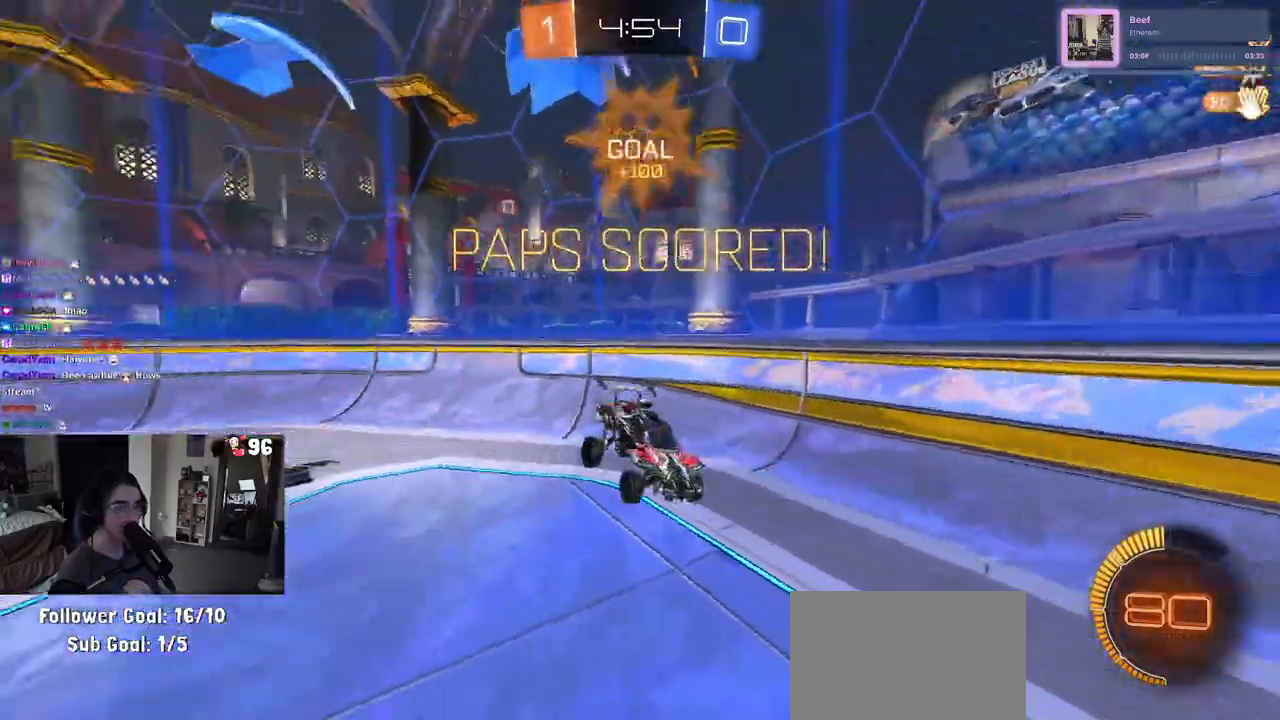
{"buttons": ["SQUARE", "R1", "R2"], "left_stick": "up-left", "right_stick": "center", "events": [[217, "left_stick", "center"], [233, "R1", "down"], [283, "left_stick", "up-left"], [500, "SQUARE", "down"]]}
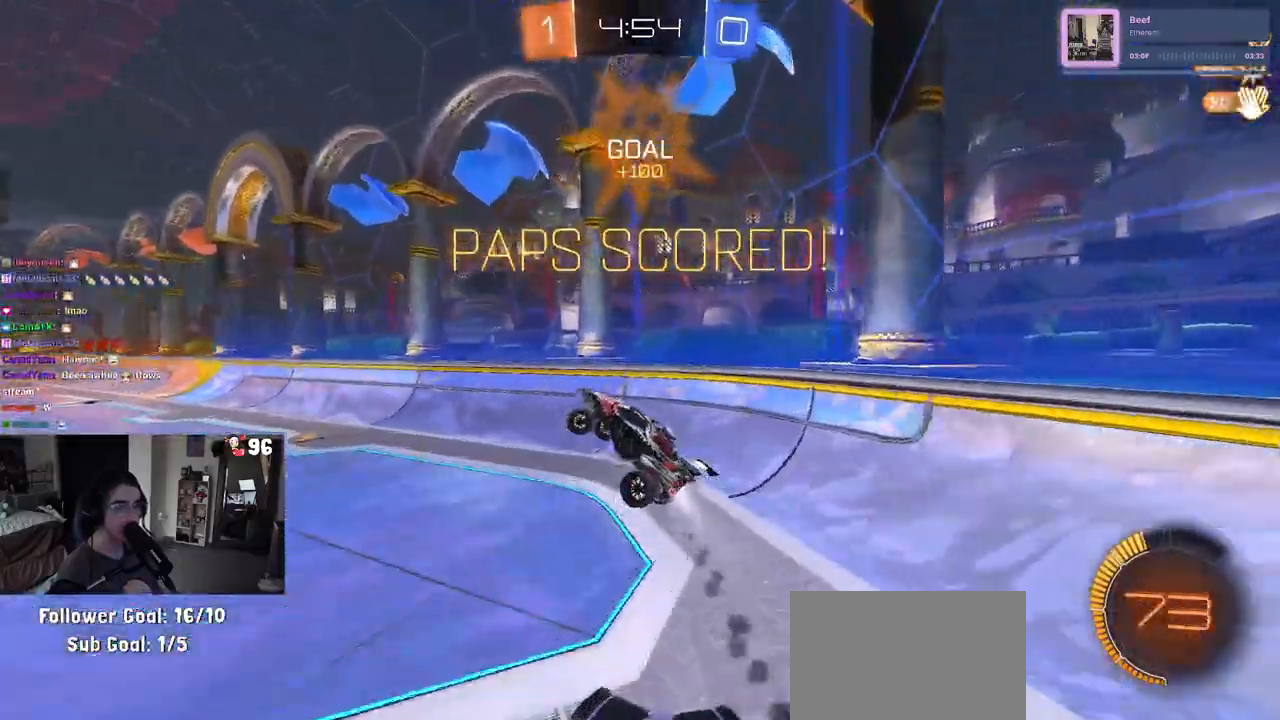
{"buttons": ["SQUARE", "R1", "R2"], "left_stick": "left", "right_stick": "center", "events": [[300, "left_stick", "left"]]}
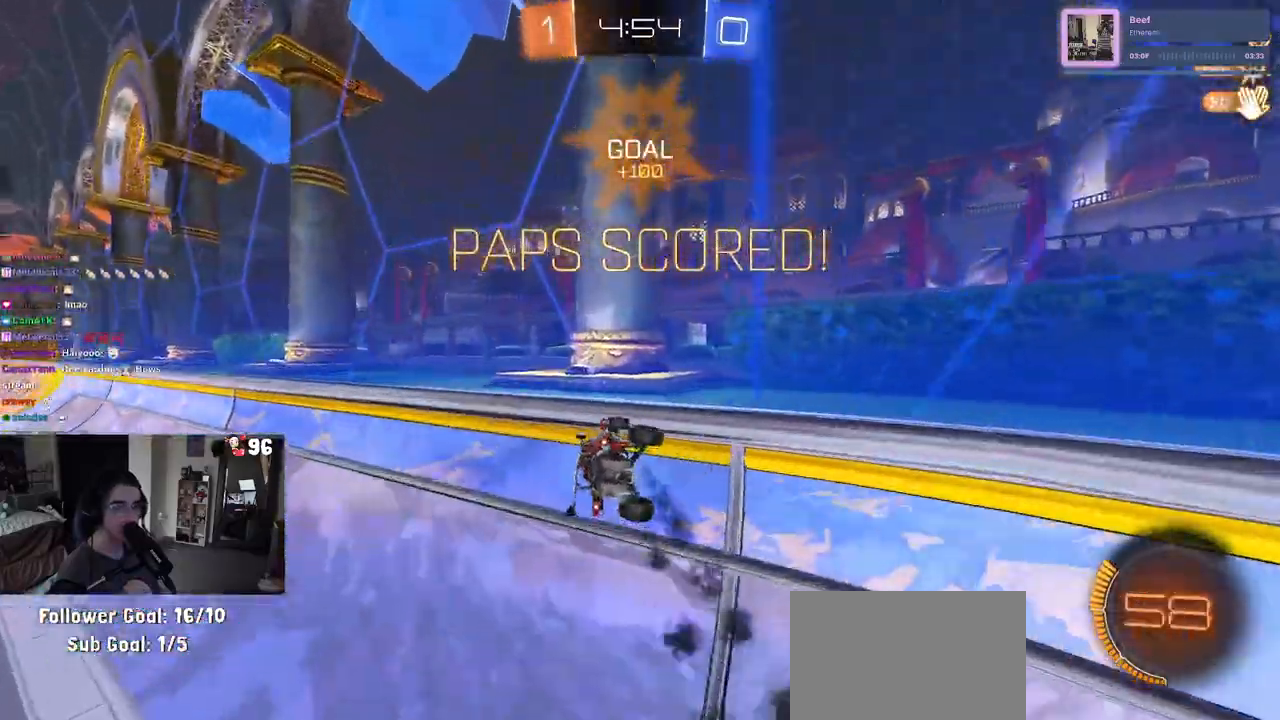
{"buttons": ["CROSS", "SQUARE", "R1", "R2"], "left_stick": "up-left", "right_stick": "center", "events": [[17, "CROSS", "down"], [33, "R2", "up"], [117, "CROSS", "up"], [133, "R2", "down"], [200, "R2", "up"], [233, "left_stick", "up-left"], [283, "CROSS", "down"], [300, "R2", "down"], [383, "CROSS", "up"], [483, "CROSS", "down"]]}
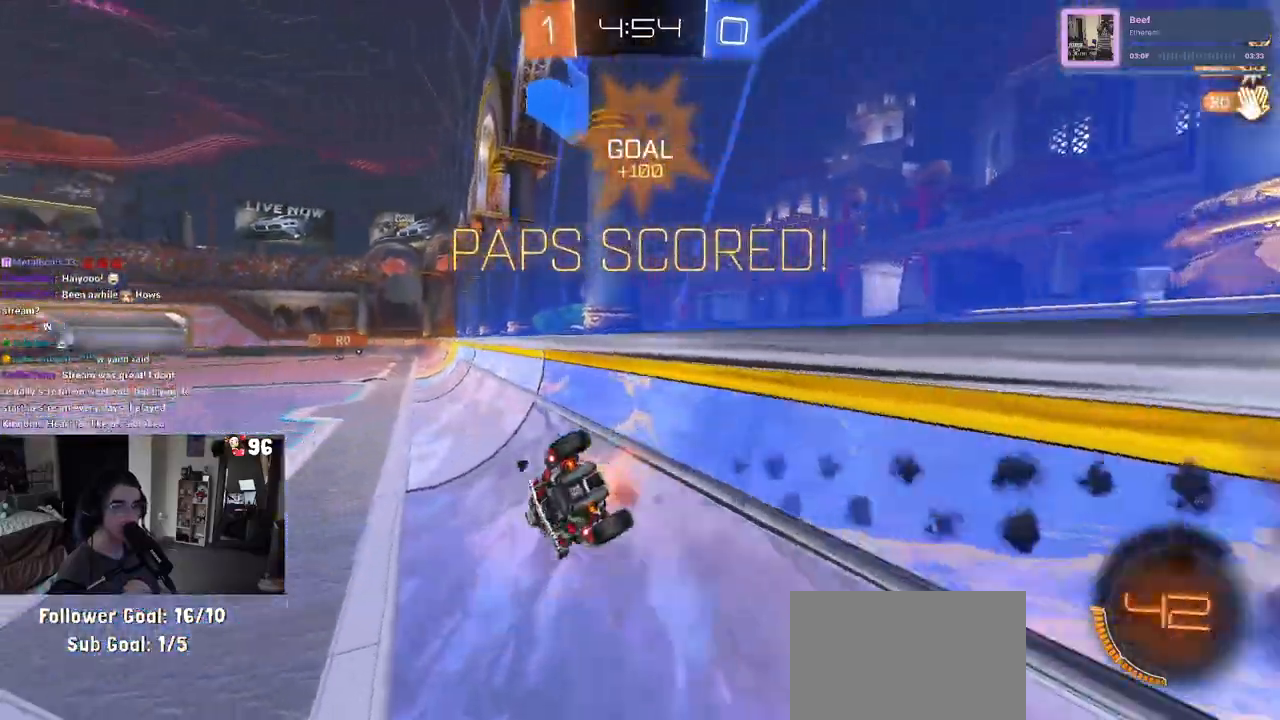
{"buttons": ["SQUARE", "R1", "R2"], "left_stick": "down-right", "right_stick": "center", "events": [[67, "CROSS", "up"], [183, "CROSS", "down"], [267, "CROSS", "up"], [267, "left_stick", "center"], [333, "left_stick", "down"], [383, "left_stick", "down-right"]]}
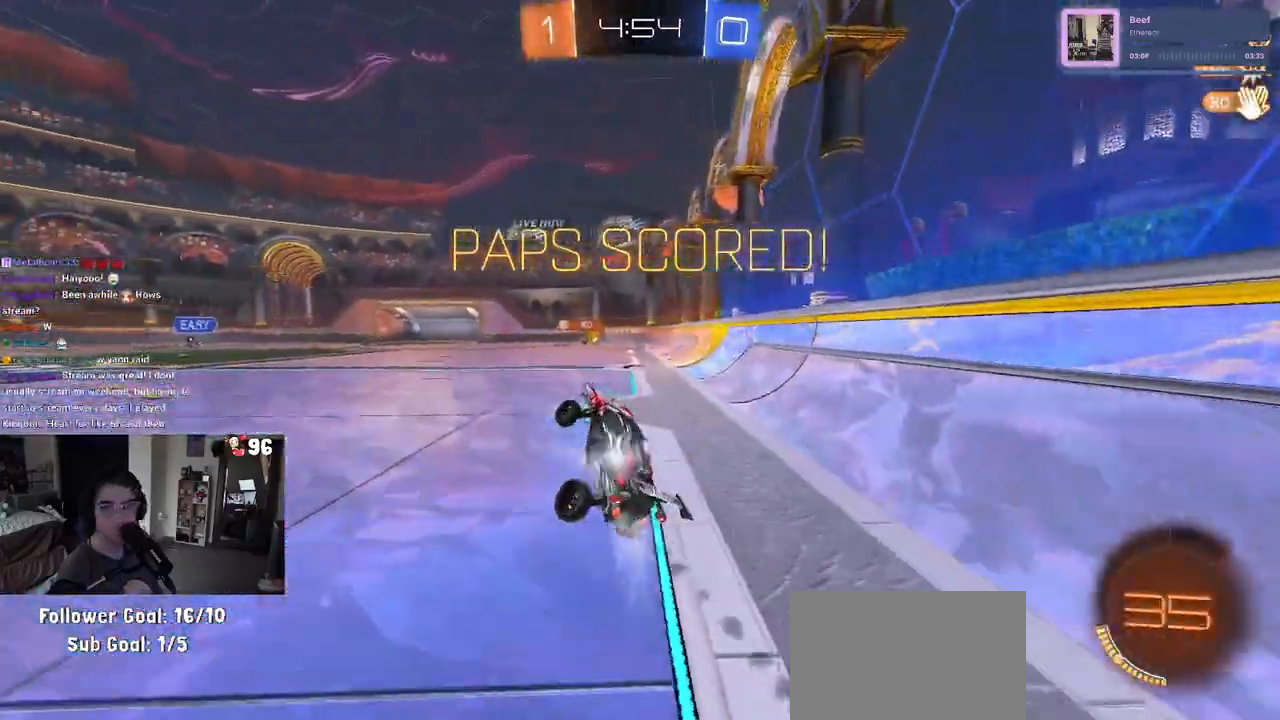
{"buttons": [], "left_stick": "center", "right_stick": "center", "events": [[33, "CROSS", "down"], [167, "CROSS", "up"], [200, "R2", "up"], [250, "R2", "down"], [283, "R1", "up"], [333, "left_stick", "center"], [350, "CROSS", "down"], [400, "SQUARE", "up"], [450, "CROSS", "up"], [450, "R2", "up"]]}